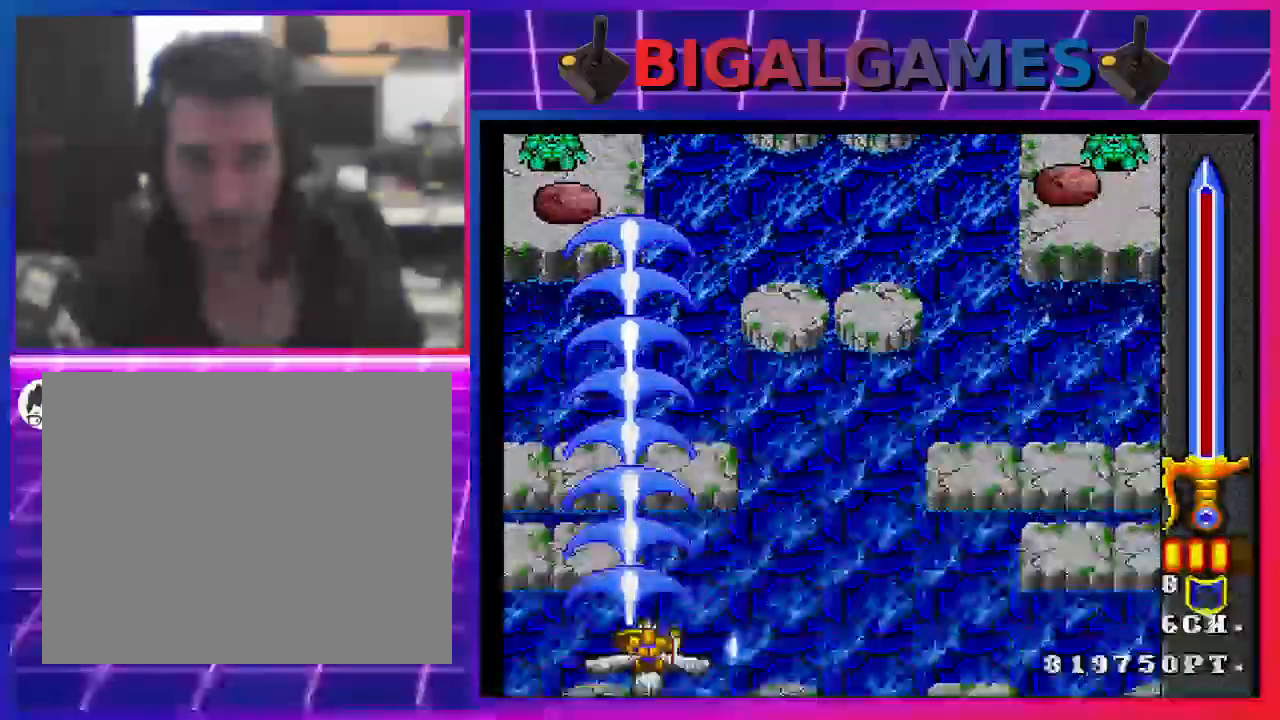
Gameplay with a controller (PlayStation layout); each line is a JSON object with the inputs held at the frame after it (dt_ms = milliseconds from this image to that frame). "events" lists button and stick changes between this image and that frame as [ms after this image, input, new state], when the widget could be followed in between.
{"dt_ms": 500, "buttons": ["SQUARE", "DPAD_RIGHT"], "left_stick": "center", "right_stick": "center", "events": [[133, "DPAD_LEFT", "up"], [233, "CIRCLE", "down"], [367, "DPAD_RIGHT", "down"], [400, "CIRCLE", "up"]]}
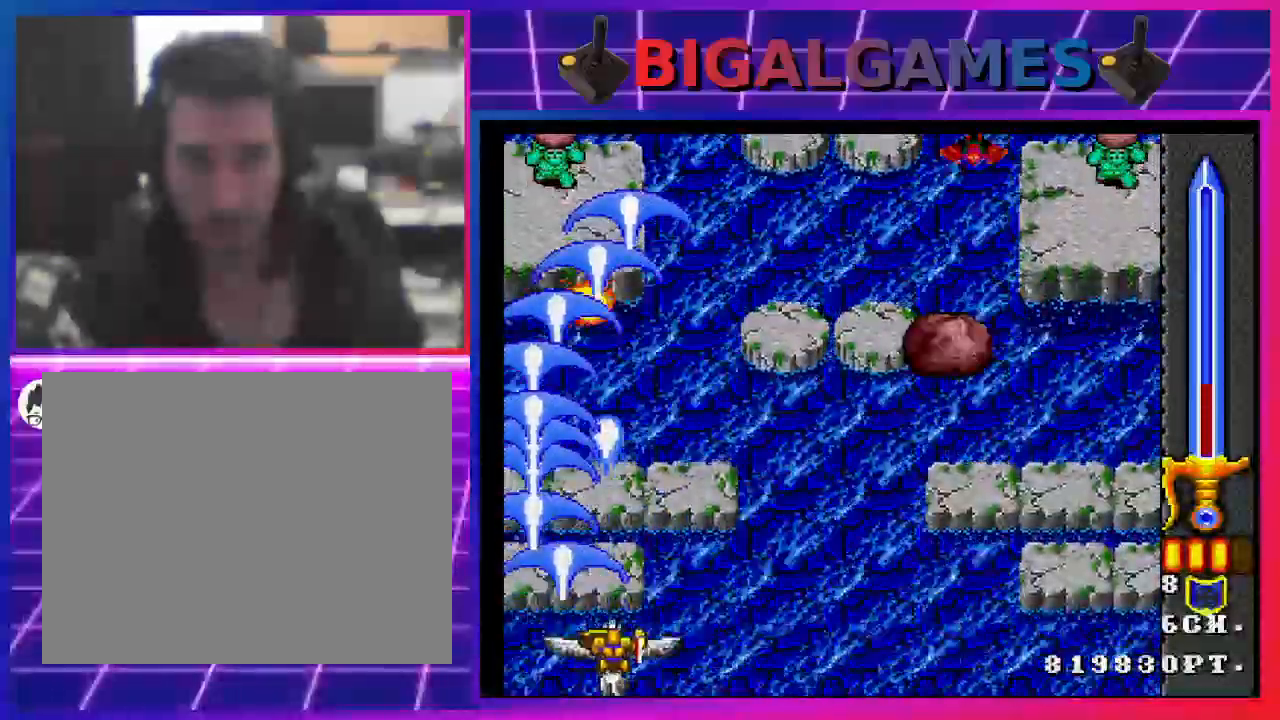
{"dt_ms": 500, "buttons": ["SQUARE", "DPAD_RIGHT"], "left_stick": "center", "right_stick": "center", "events": []}
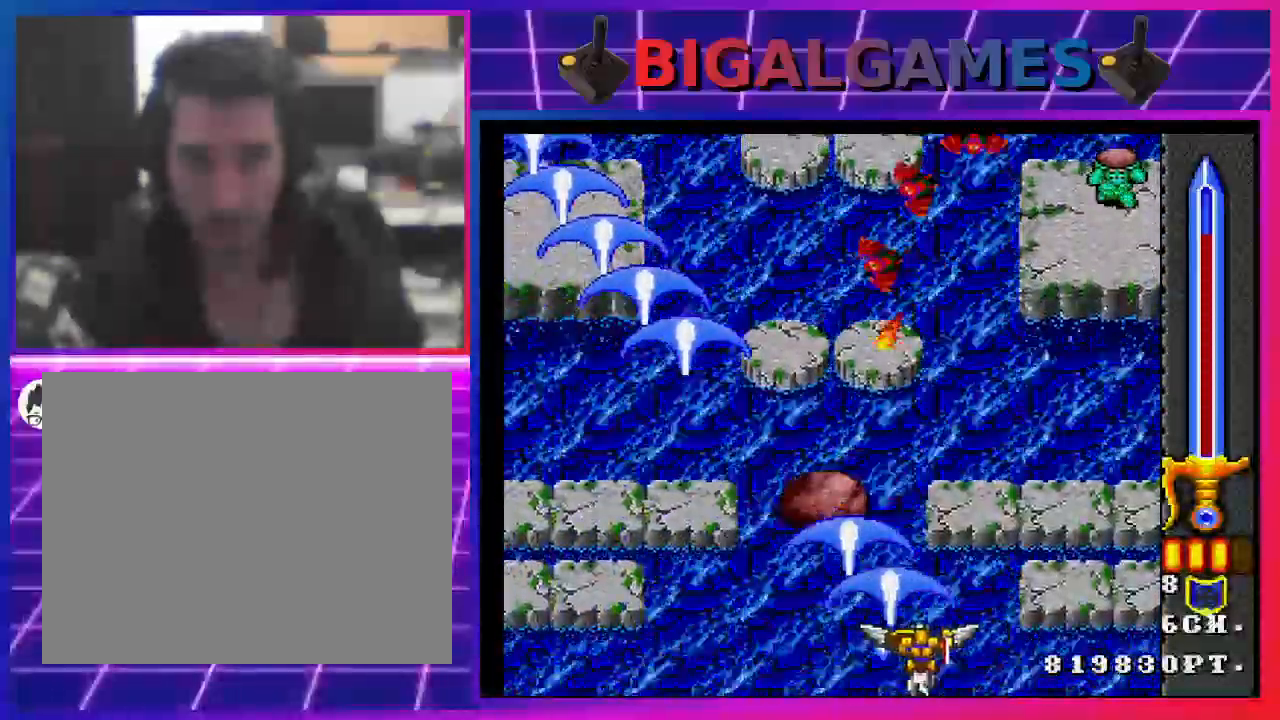
{"dt_ms": 500, "buttons": ["SQUARE", "DPAD_RIGHT"], "left_stick": "center", "right_stick": "center", "events": []}
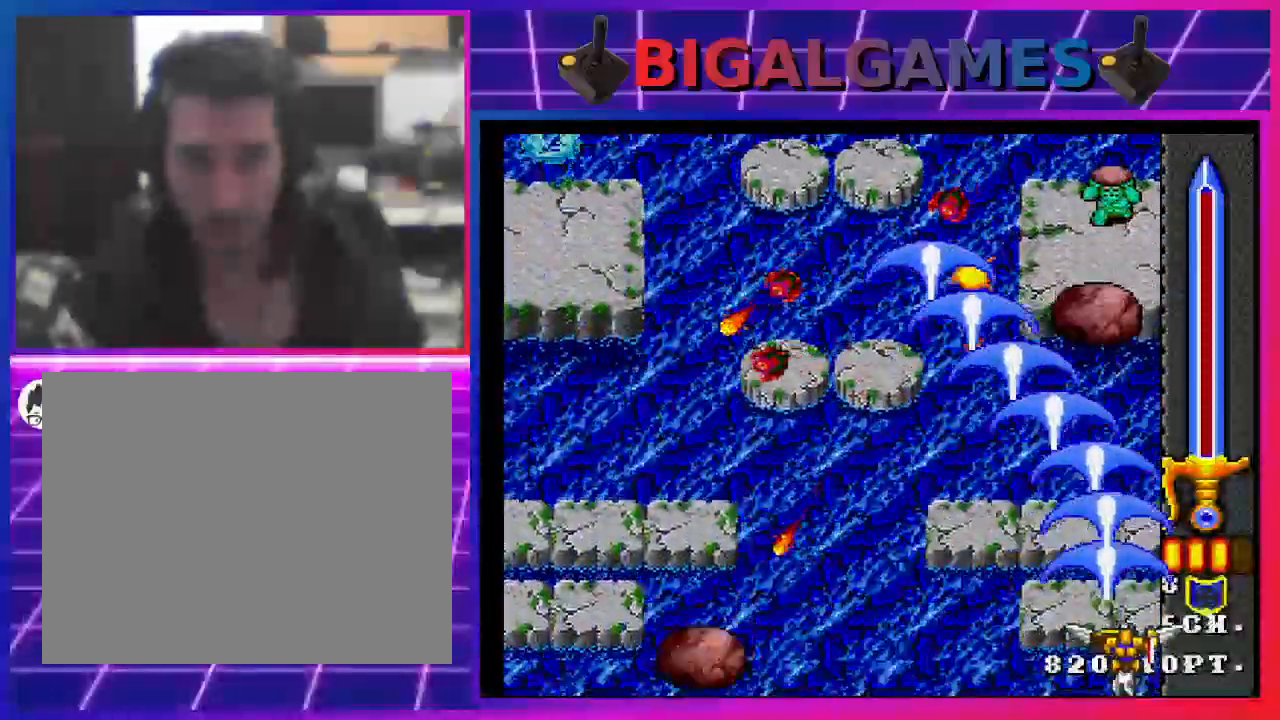
{"dt_ms": 500, "buttons": ["CIRCLE", "SQUARE", "DPAD_LEFT"], "left_stick": "center", "right_stick": "center", "events": [[133, "DPAD_RIGHT", "up"], [300, "DPAD_LEFT", "down"], [400, "CIRCLE", "down"]]}
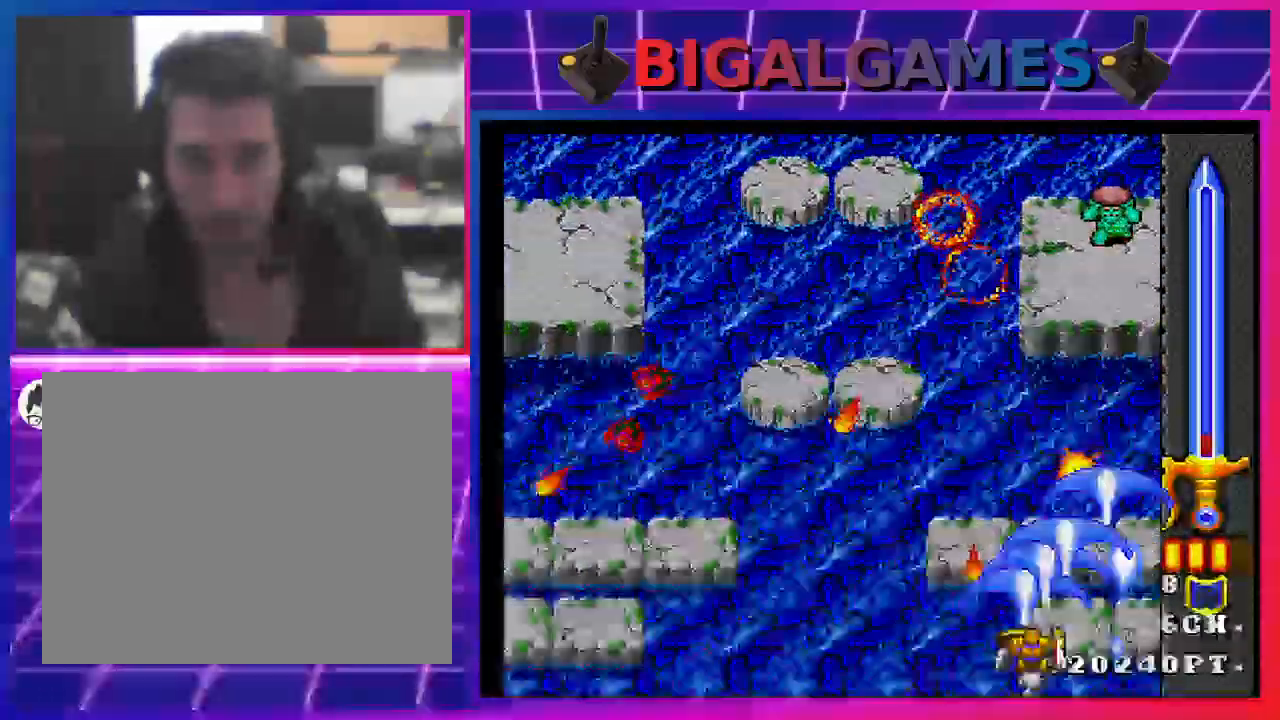
{"dt_ms": 500, "buttons": ["CIRCLE", "SQUARE"], "left_stick": "center", "right_stick": "center"}
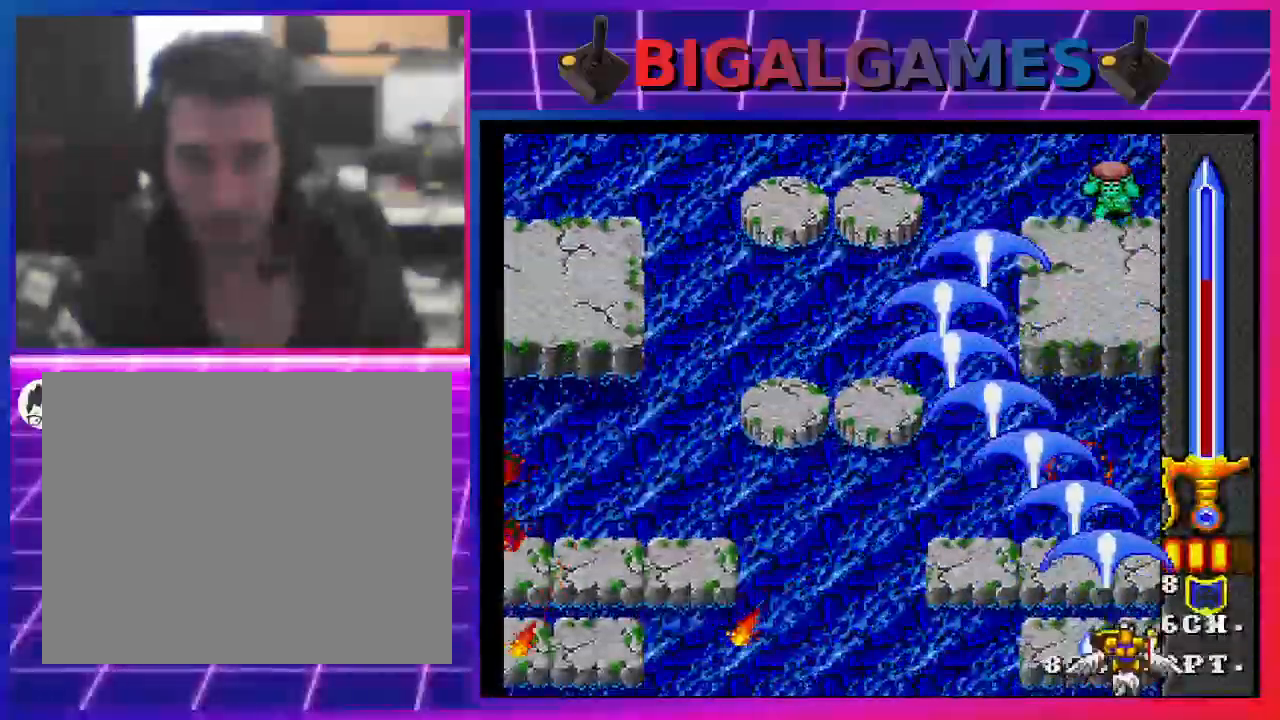
{"dt_ms": 500, "buttons": ["CIRCLE", "SQUARE"], "left_stick": "center", "right_stick": "center", "events": [[400, "CIRCLE", "up"], [467, "CIRCLE", "down"]]}
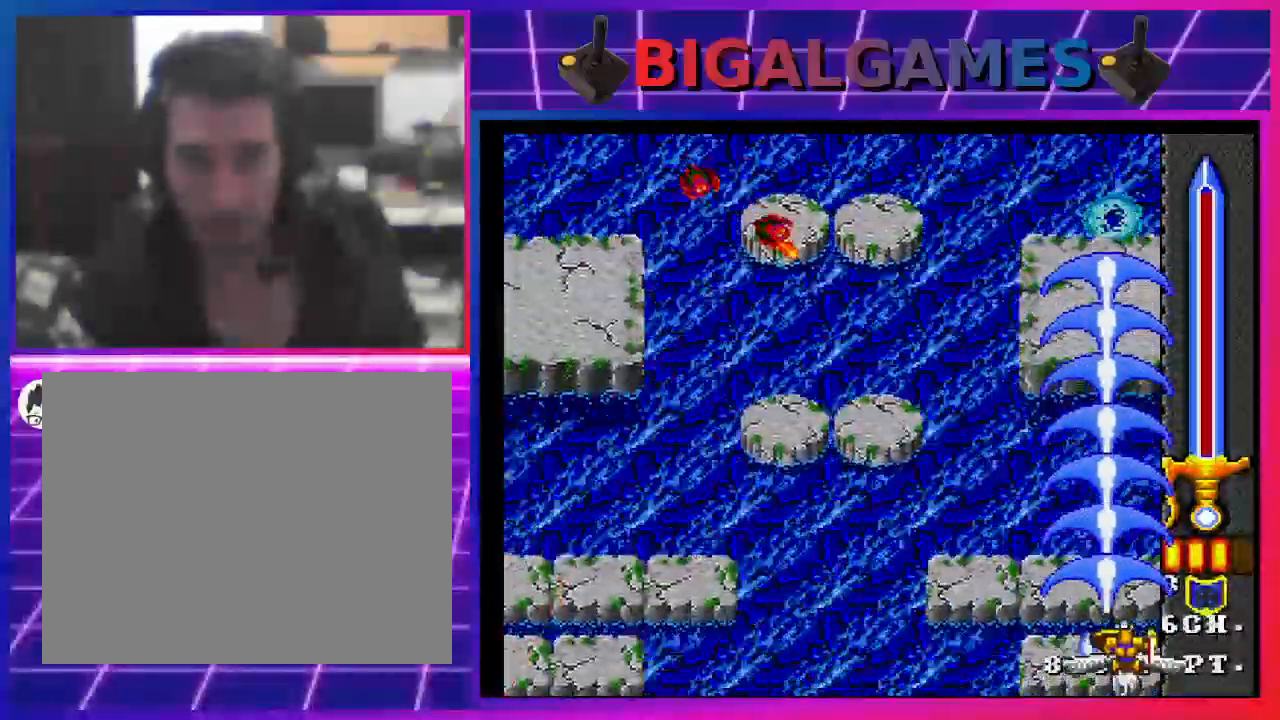
{"dt_ms": 500, "buttons": ["SQUARE"], "left_stick": "center", "right_stick": "center", "events": [[100, "DPAD_LEFT", "down"], [167, "CIRCLE", "up"], [467, "DPAD_LEFT", "up"]]}
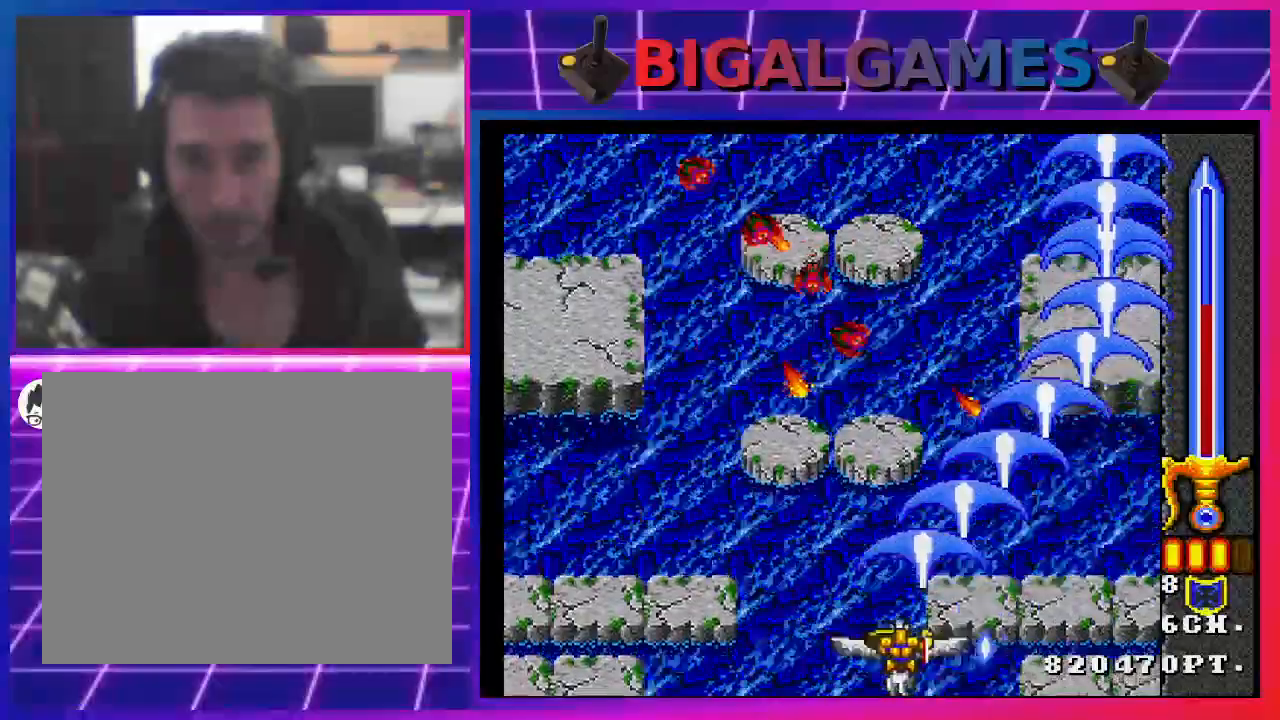
{"dt_ms": 500, "buttons": ["SQUARE", "DPAD_LEFT"], "left_stick": "center", "right_stick": "center", "events": [[200, "DPAD_LEFT", "down"], [400, "DPAD_LEFT", "up"], [467, "DPAD_LEFT", "down"]]}
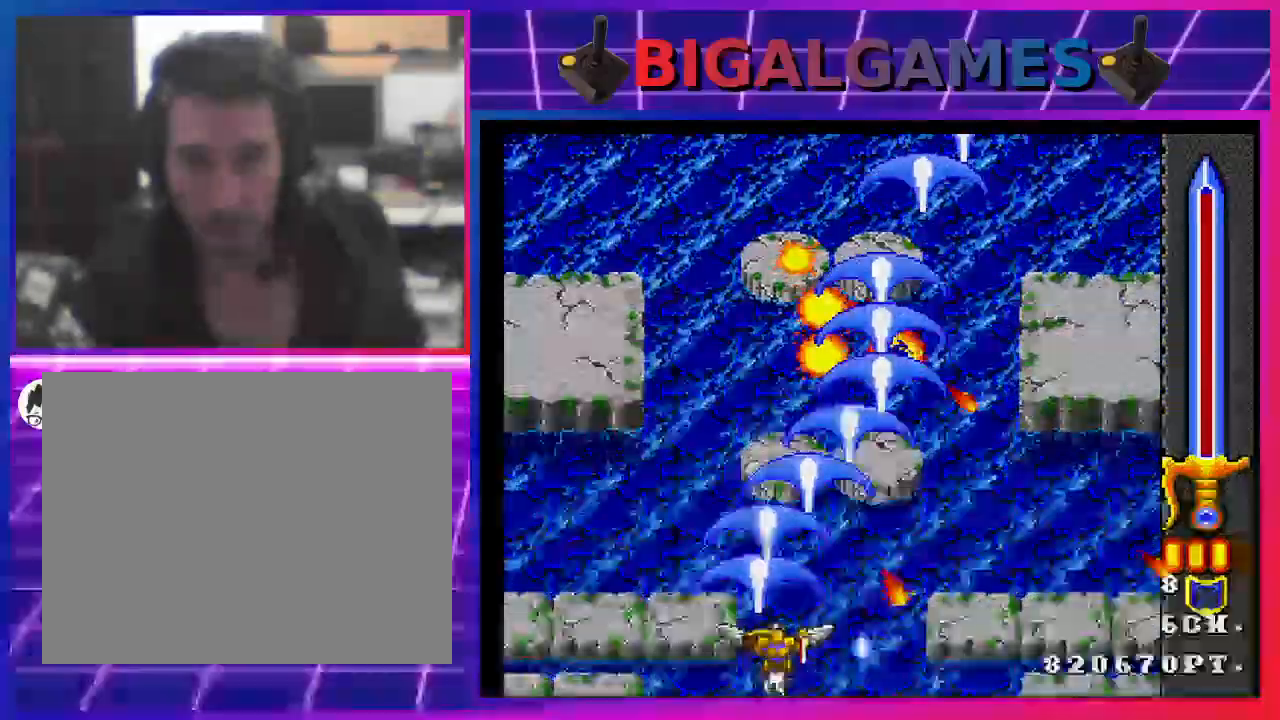
{"dt_ms": 500, "buttons": ["SQUARE"], "left_stick": "center", "right_stick": "center", "events": [[133, "DPAD_LEFT", "up"], [167, "CIRCLE", "down"], [200, "DPAD_LEFT", "down"], [300, "DPAD_LEFT", "up"], [400, "CIRCLE", "up"]]}
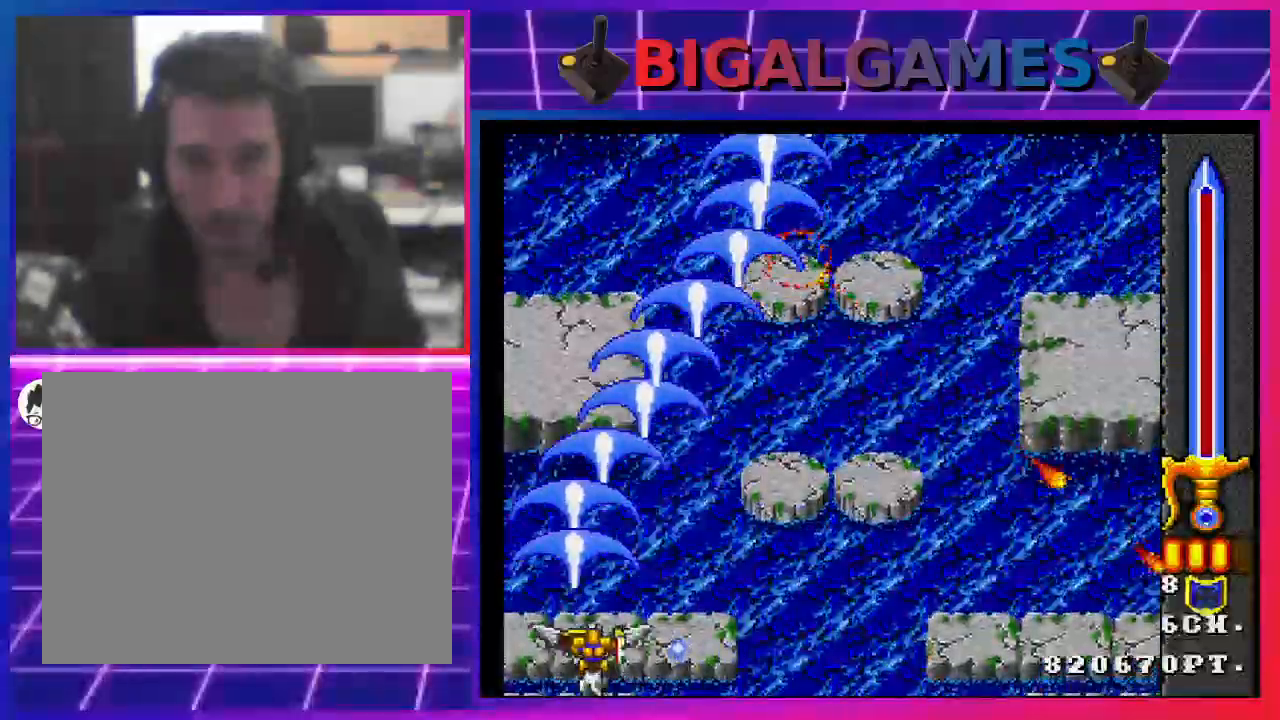
{"dt_ms": 500, "buttons": ["SQUARE", "DPAD_RIGHT"], "left_stick": "center", "right_stick": "center", "events": [[233, "DPAD_RIGHT", "down"]]}
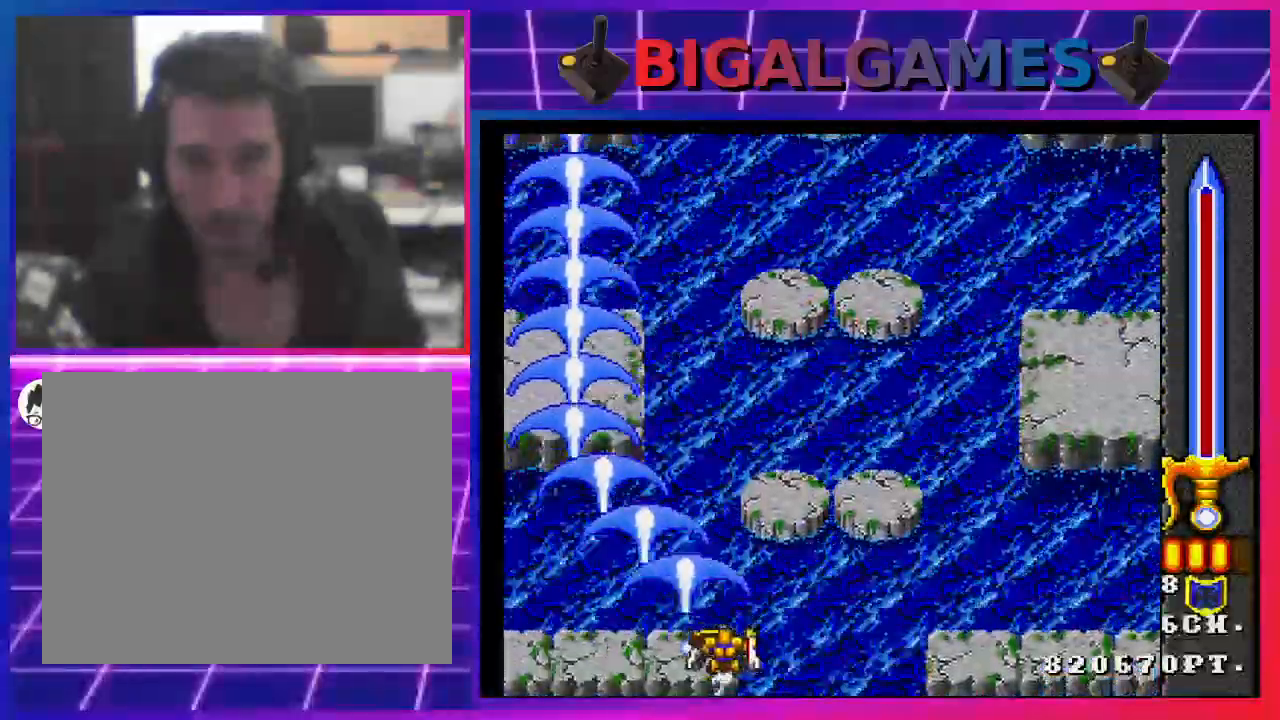
{"dt_ms": 500, "buttons": ["SQUARE"], "left_stick": "center", "right_stick": "center", "events": [[300, "DPAD_RIGHT", "up"]]}
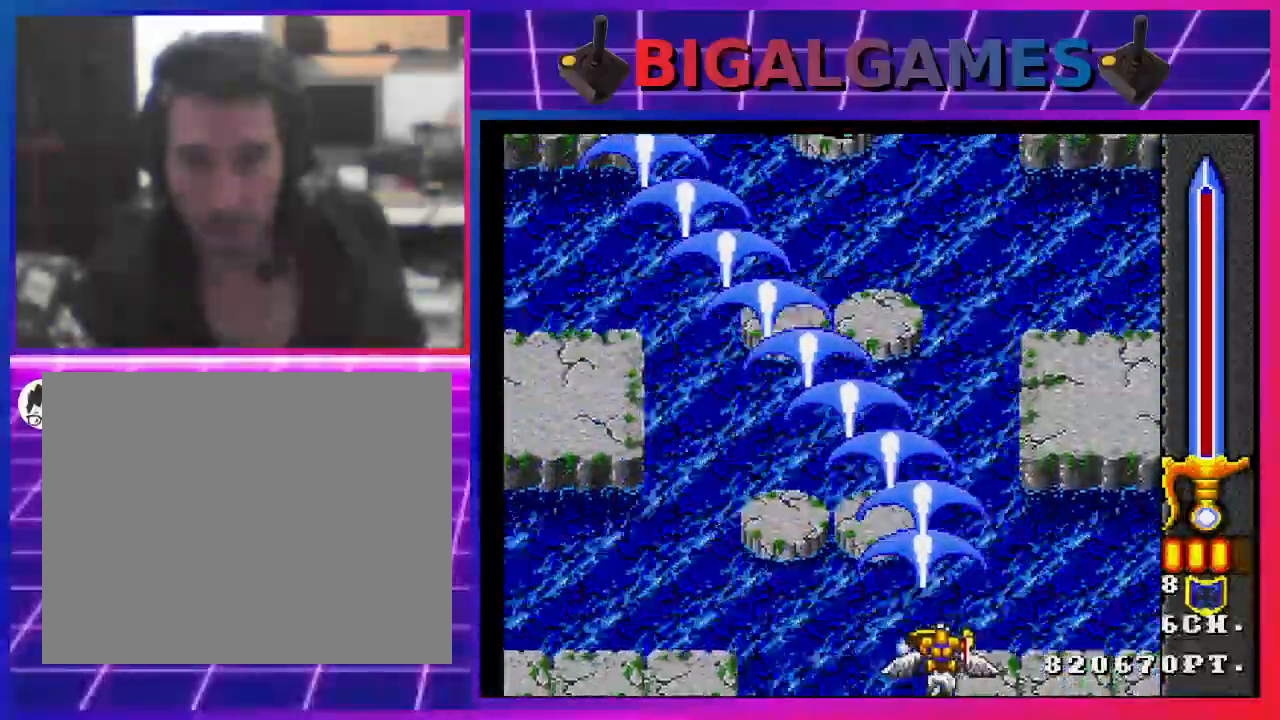
{"dt_ms": 1000, "buttons": ["SQUARE", "DPAD_LEFT"], "left_stick": "center", "right_stick": "center"}
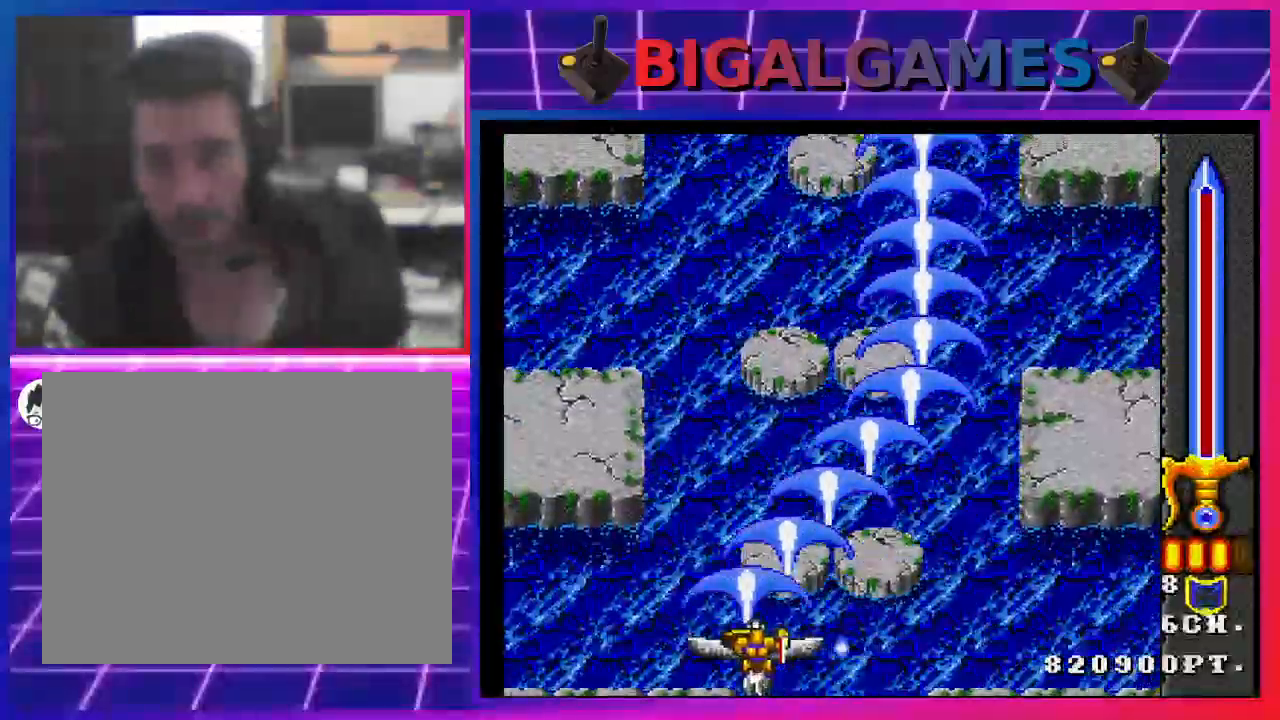
{"dt_ms": 500, "buttons": ["SQUARE"], "left_stick": "center", "right_stick": "center", "events": [[300, "DPAD_LEFT", "up"]]}
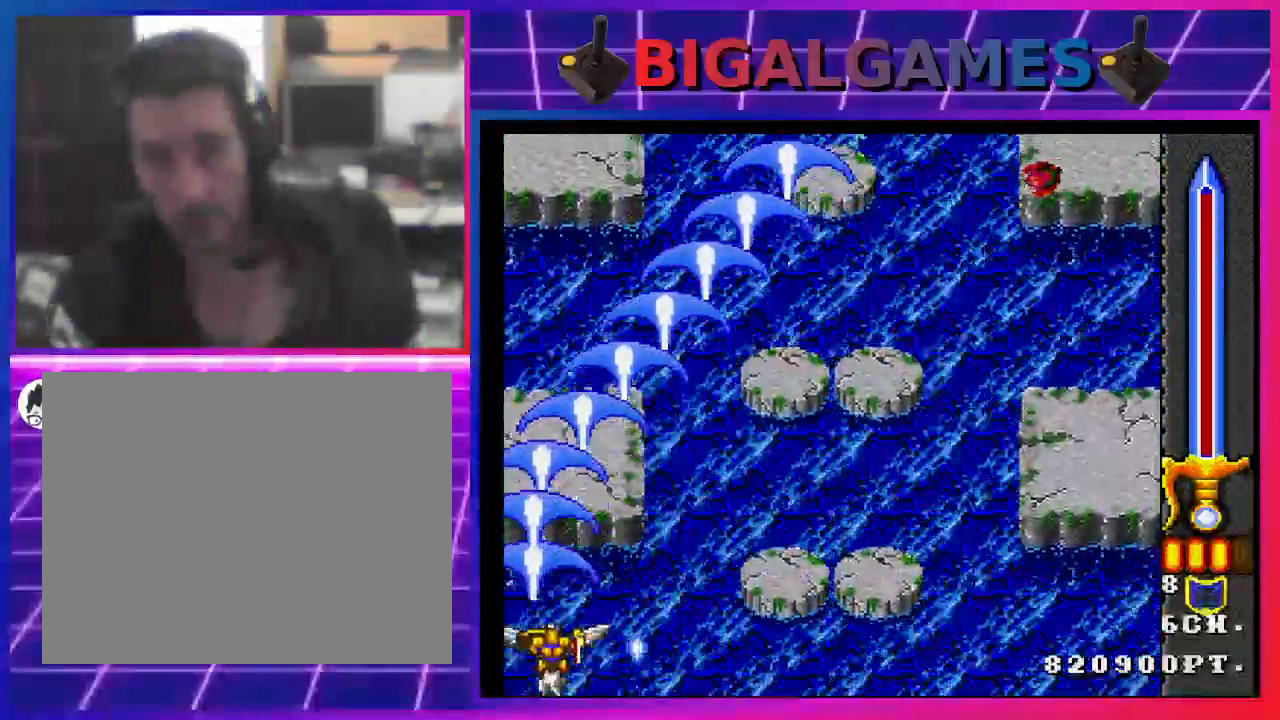
{"dt_ms": 500, "buttons": ["SQUARE", "DPAD_RIGHT"], "left_stick": "center", "right_stick": "center", "events": [[167, "DPAD_RIGHT", "down"]]}
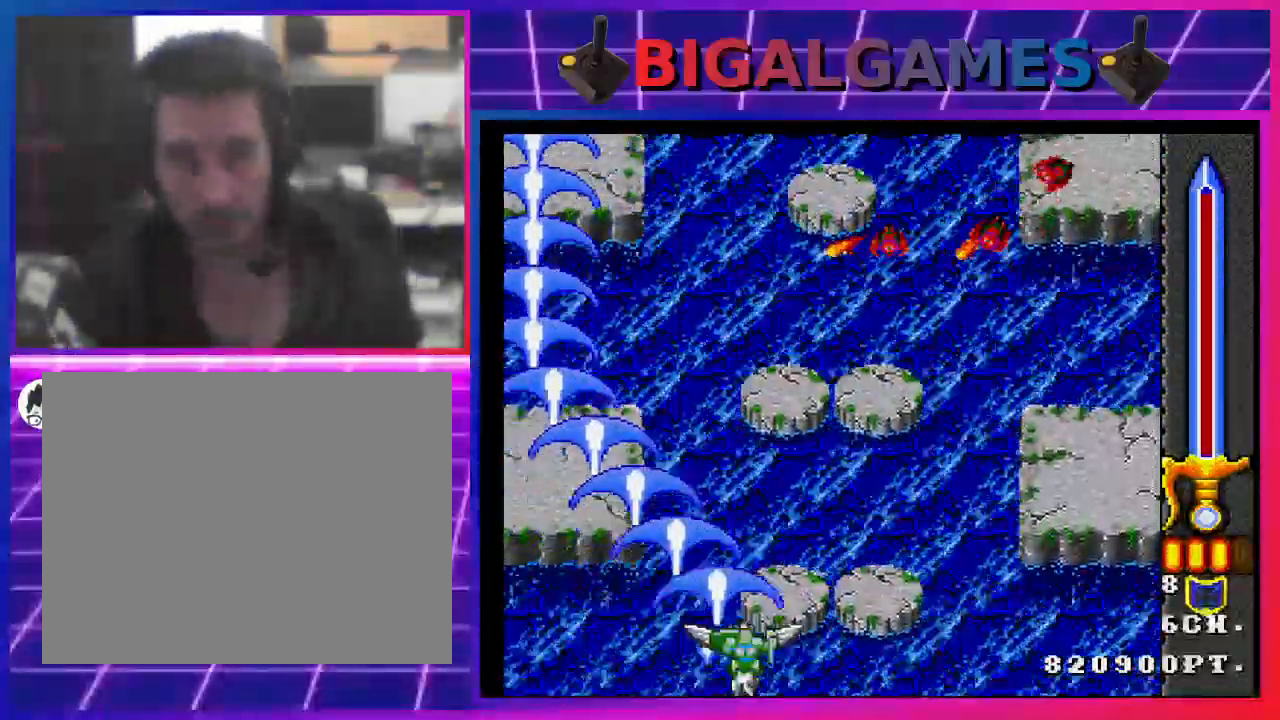
{"dt_ms": 500, "buttons": ["SQUARE", "DPAD_RIGHT"], "left_stick": "center", "right_stick": "center", "events": []}
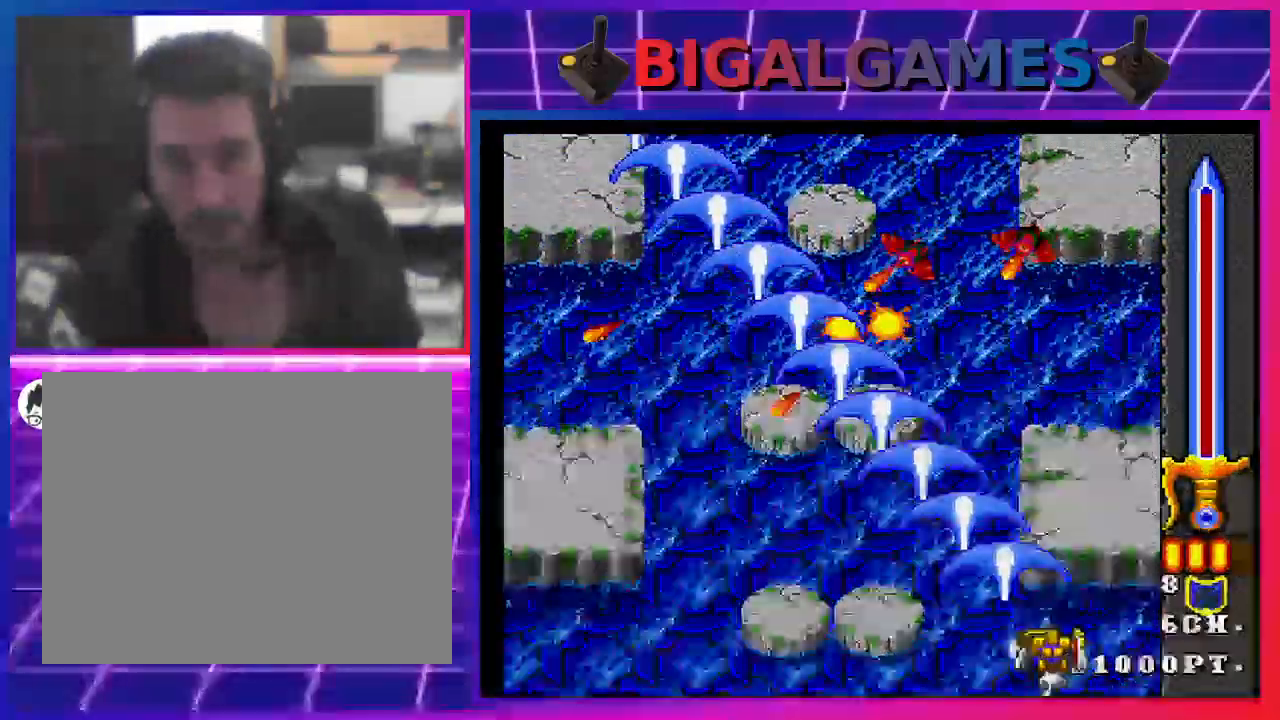
{"dt_ms": 500, "buttons": ["SQUARE"], "left_stick": "center", "right_stick": "center", "events": [[167, "DPAD_RIGHT", "up"], [333, "DPAD_LEFT", "down"], [500, "DPAD_LEFT", "up"]]}
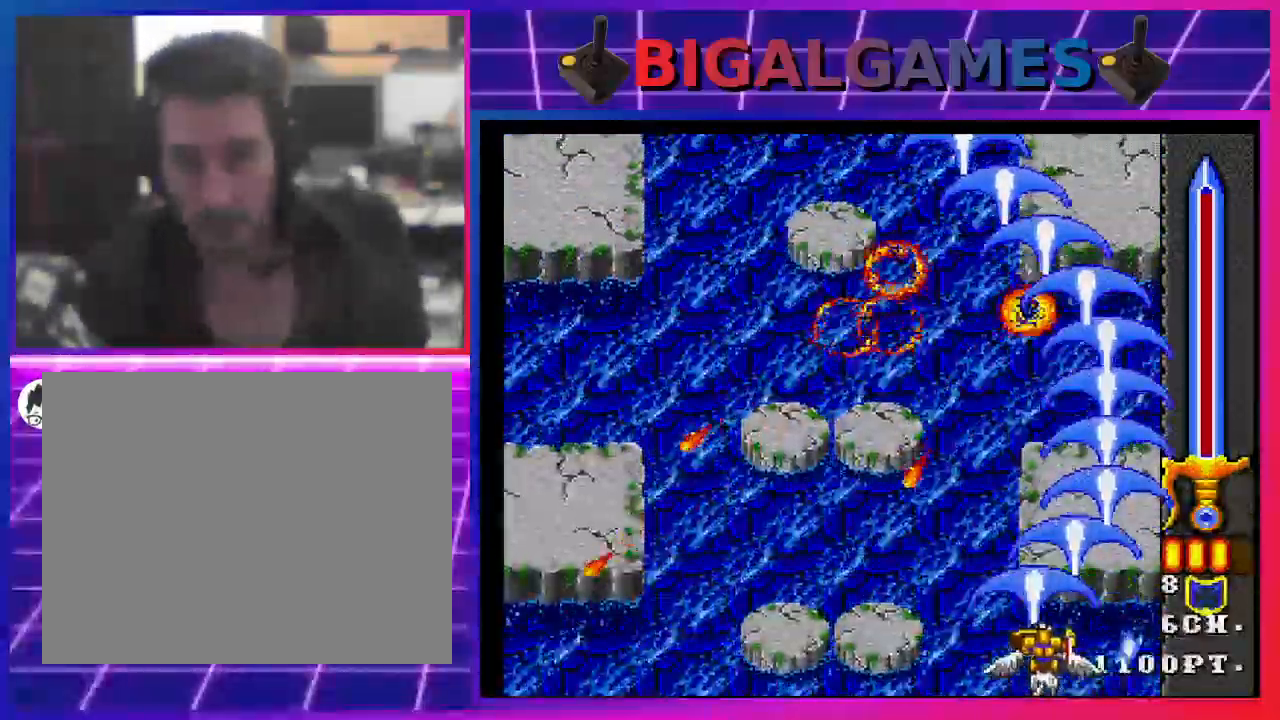
{"dt_ms": 500, "buttons": ["SQUARE", "DPAD_UP", "DPAD_LEFT"], "left_stick": "center", "right_stick": "center", "events": [[100, "DPAD_RIGHT", "down"], [100, "DPAD_UP", "down"], [167, "DPAD_UP", "up"], [267, "DPAD_RIGHT", "up"], [400, "DPAD_LEFT", "down"], [433, "DPAD_UP", "down"]]}
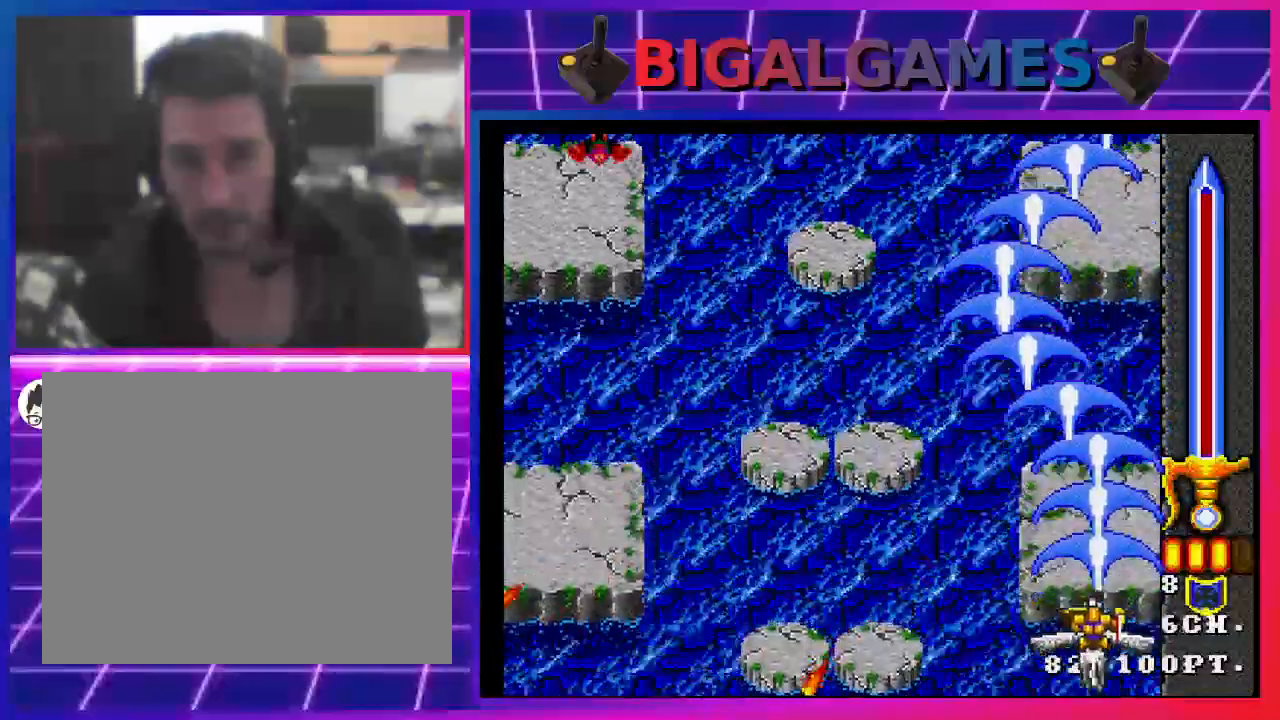
{"dt_ms": 500, "buttons": ["SQUARE", "DPAD_LEFT"], "left_stick": "center", "right_stick": "center", "events": [[200, "DPAD_UP", "up"]]}
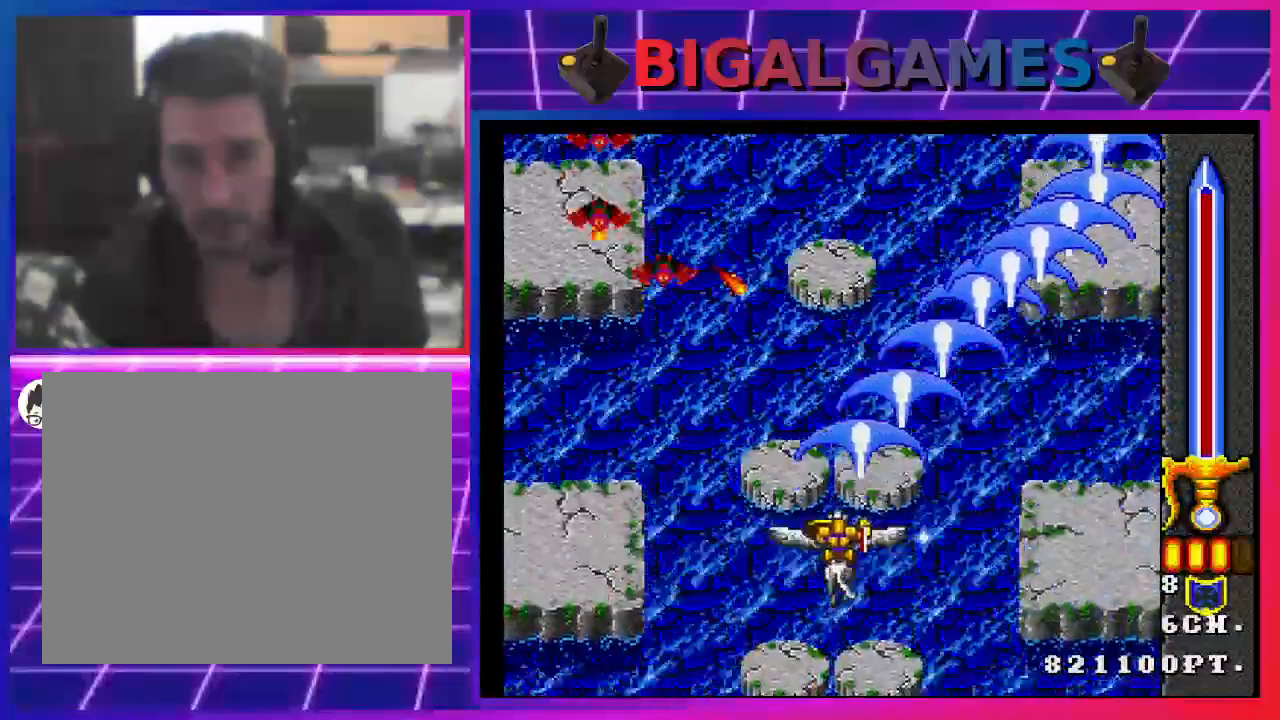
{"dt_ms": 500, "buttons": ["SQUARE", "DPAD_LEFT"], "left_stick": "center", "right_stick": "center", "events": [[200, "DPAD_LEFT", "up"], [367, "DPAD_LEFT", "down"]]}
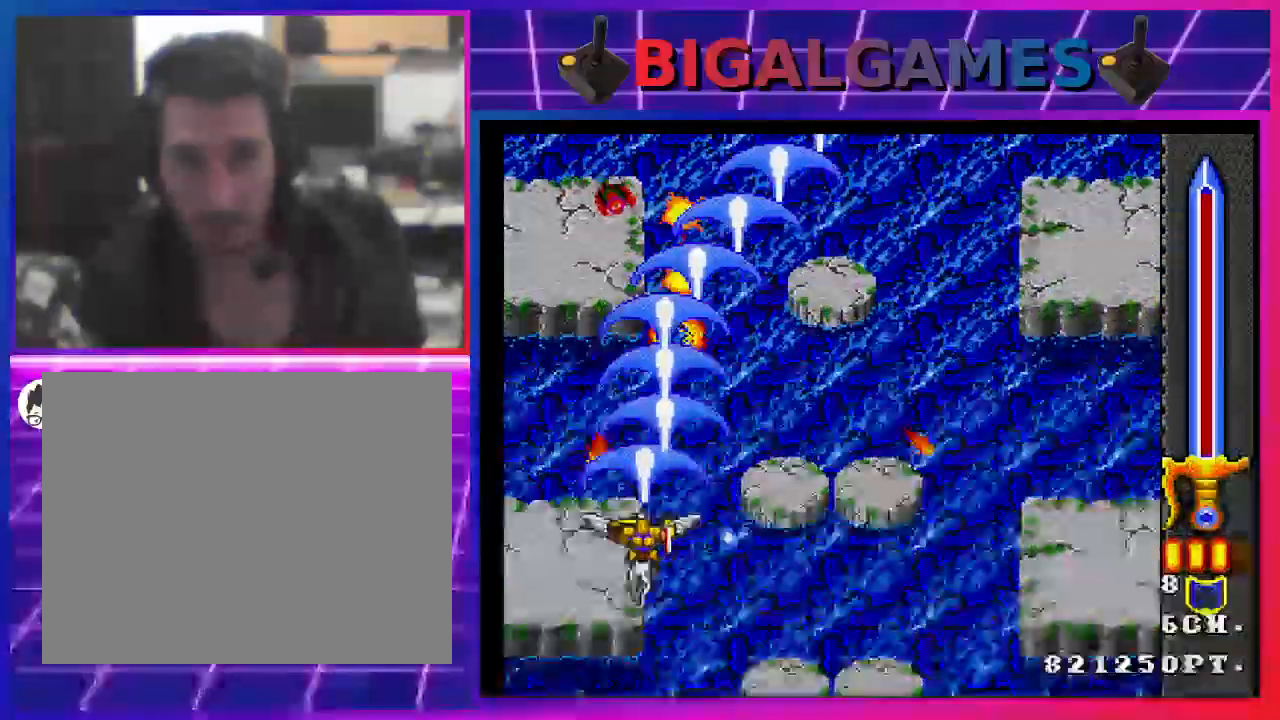
{"dt_ms": 500, "buttons": ["SQUARE"], "left_stick": "center", "right_stick": "center", "events": [[467, "DPAD_LEFT", "up"]]}
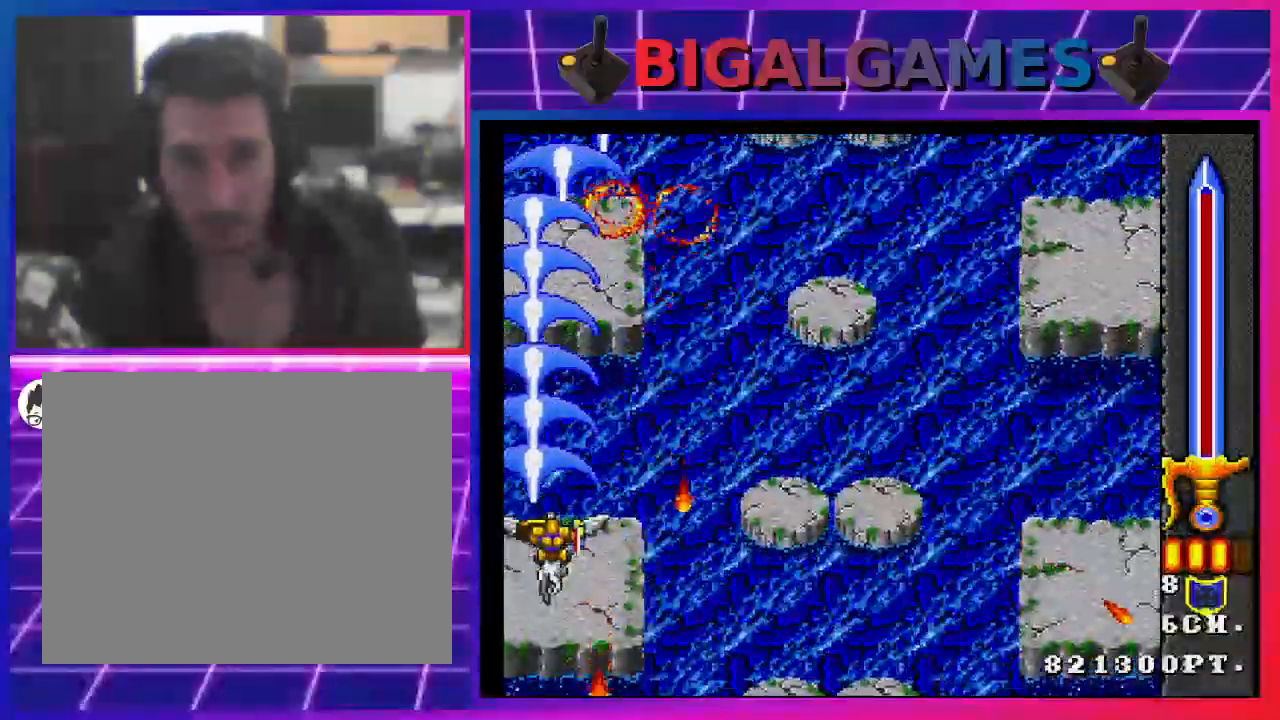
{"dt_ms": 500, "buttons": ["SQUARE", "DPAD_RIGHT"], "left_stick": "center", "right_stick": "center", "events": [[67, "DPAD_UP", "down"], [167, "DPAD_RIGHT", "down"], [167, "DPAD_UP", "up"]]}
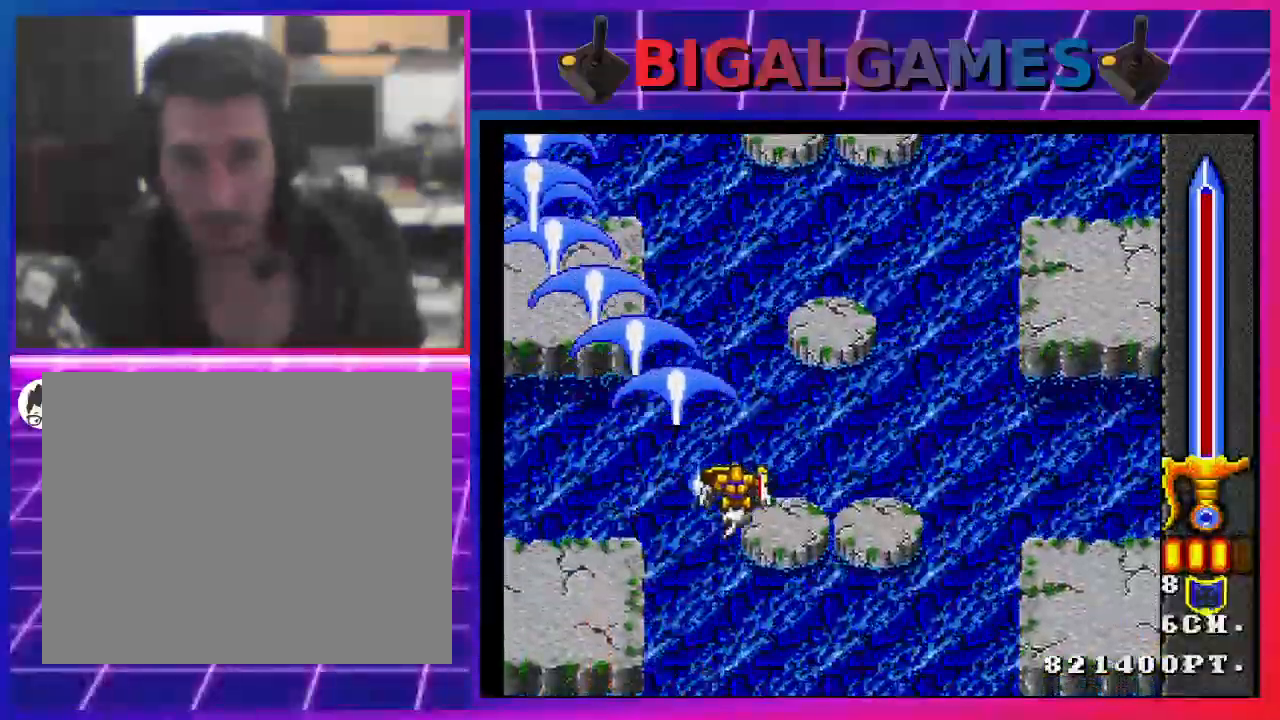
{"dt_ms": 500, "buttons": ["SQUARE"], "left_stick": "center", "right_stick": "center", "events": [[67, "DPAD_DOWN", "down"], [133, "DPAD_RIGHT", "up"], [333, "DPAD_DOWN", "up"]]}
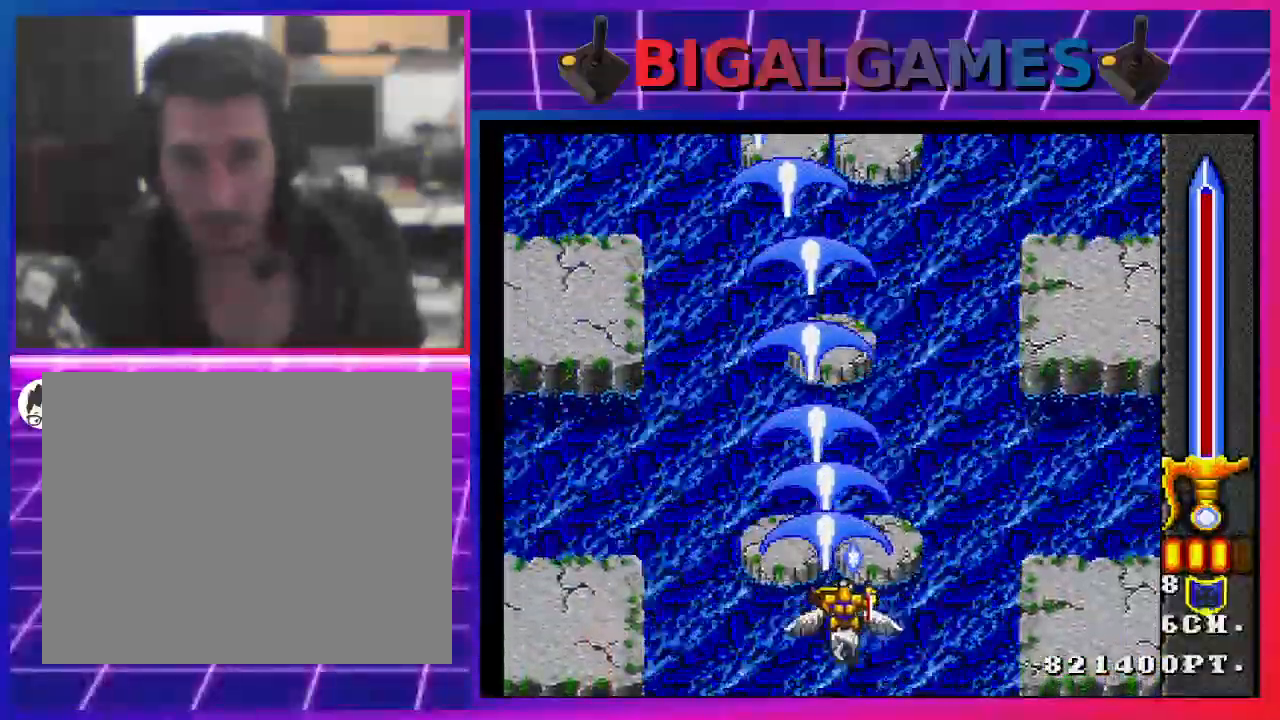
{"dt_ms": 500, "buttons": ["SQUARE"], "left_stick": "center", "right_stick": "center", "events": [[167, "DPAD_RIGHT", "down"], [333, "DPAD_RIGHT", "up"]]}
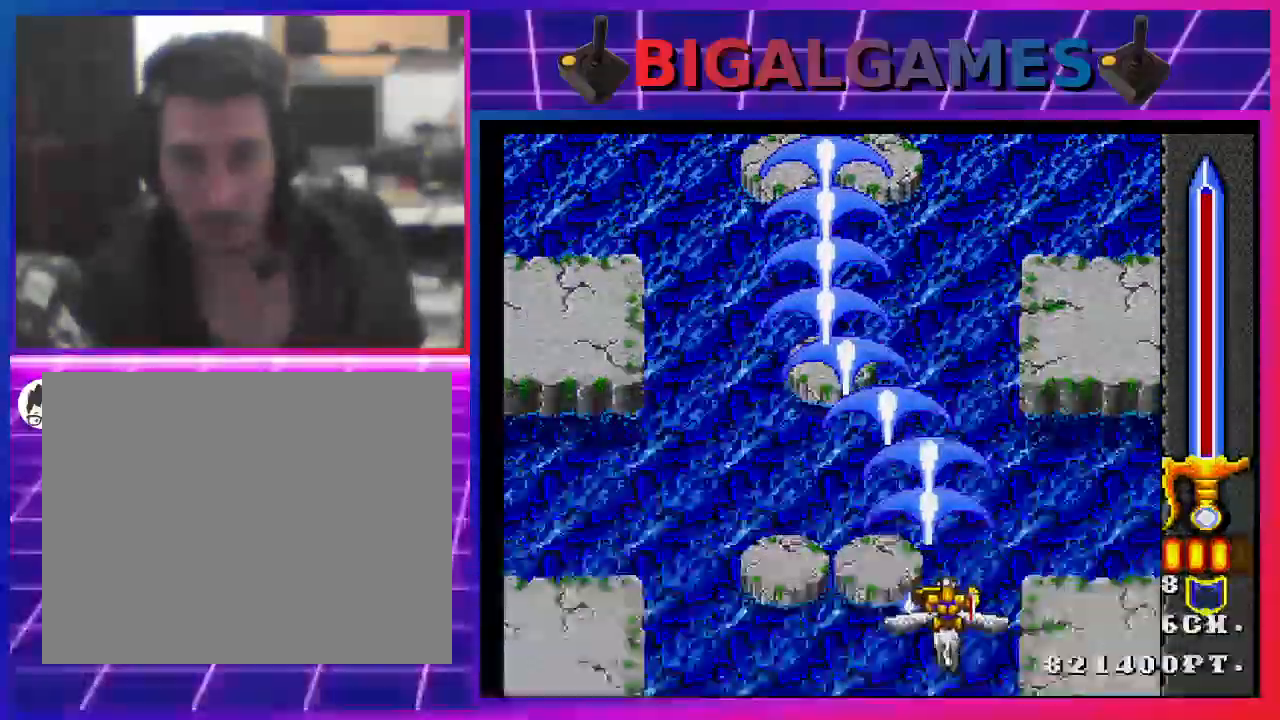
{"dt_ms": 500, "buttons": ["SQUARE"], "left_stick": "center", "right_stick": "center", "events": [[200, "DPAD_LEFT", "down"], [333, "DPAD_LEFT", "up"]]}
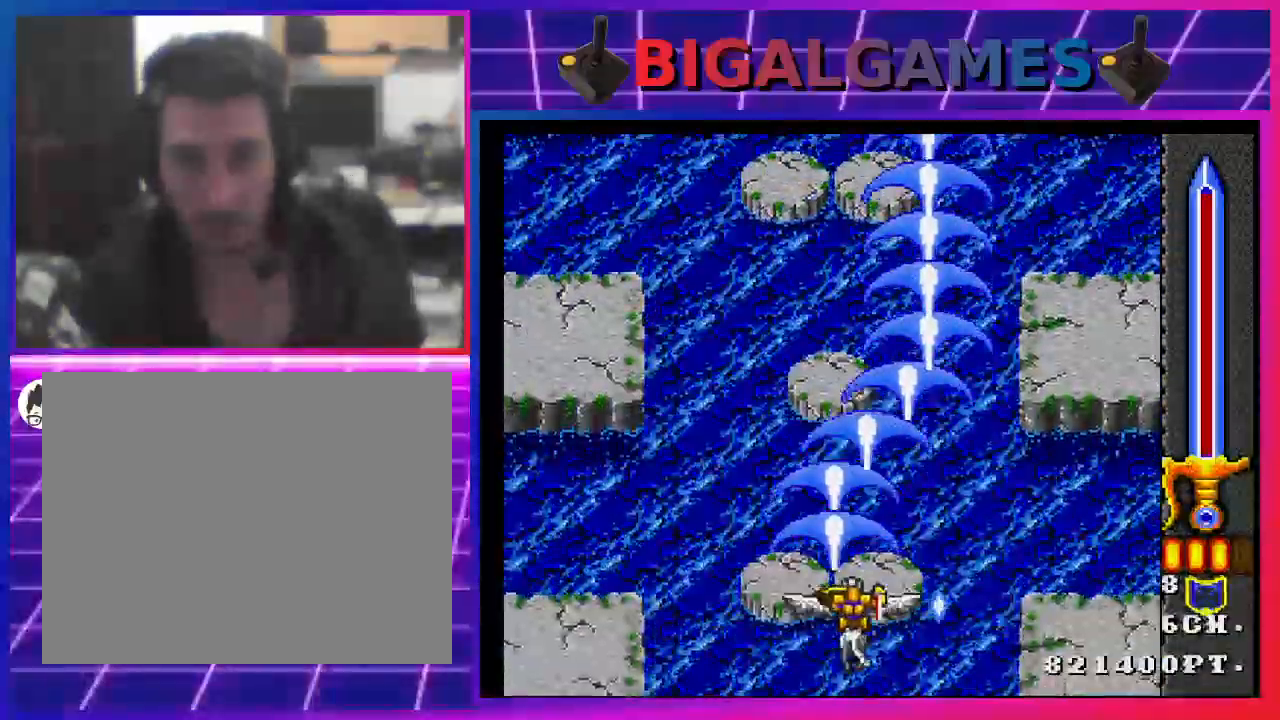
{"dt_ms": 500, "buttons": ["SQUARE"], "left_stick": "center", "right_stick": "center", "events": []}
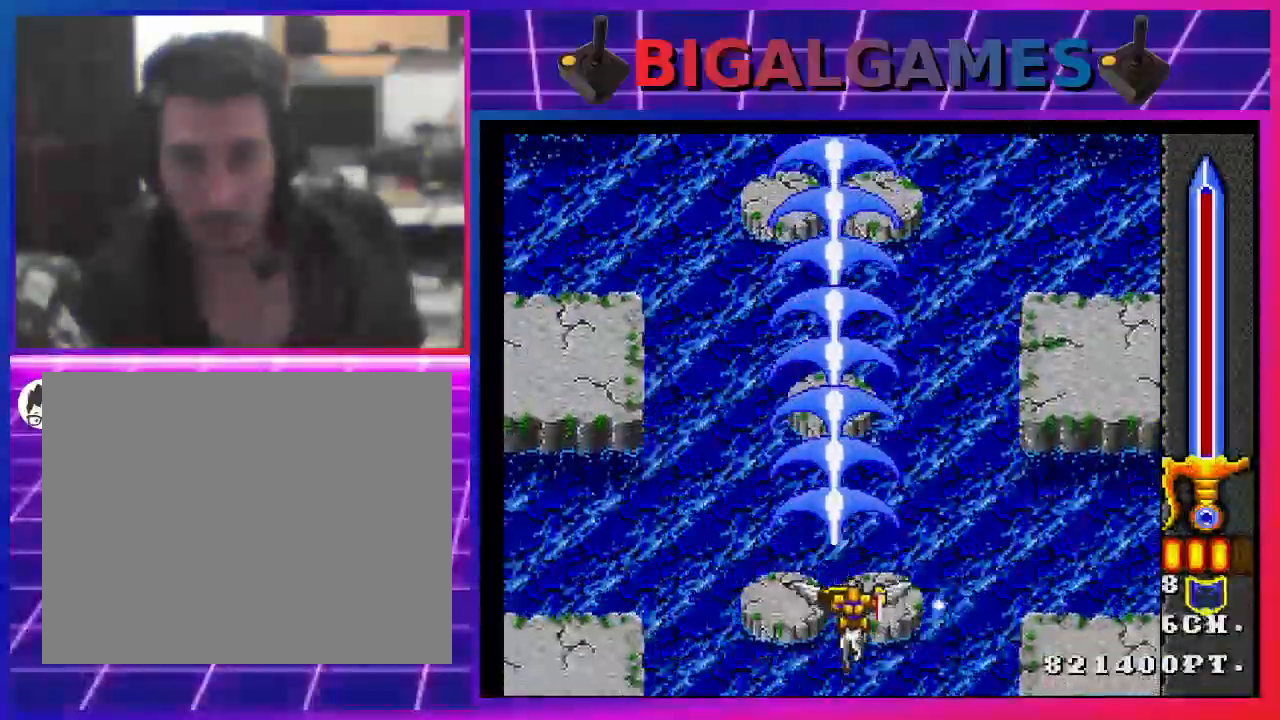
{"dt_ms": 500, "buttons": ["SQUARE"], "left_stick": "center", "right_stick": "center", "events": []}
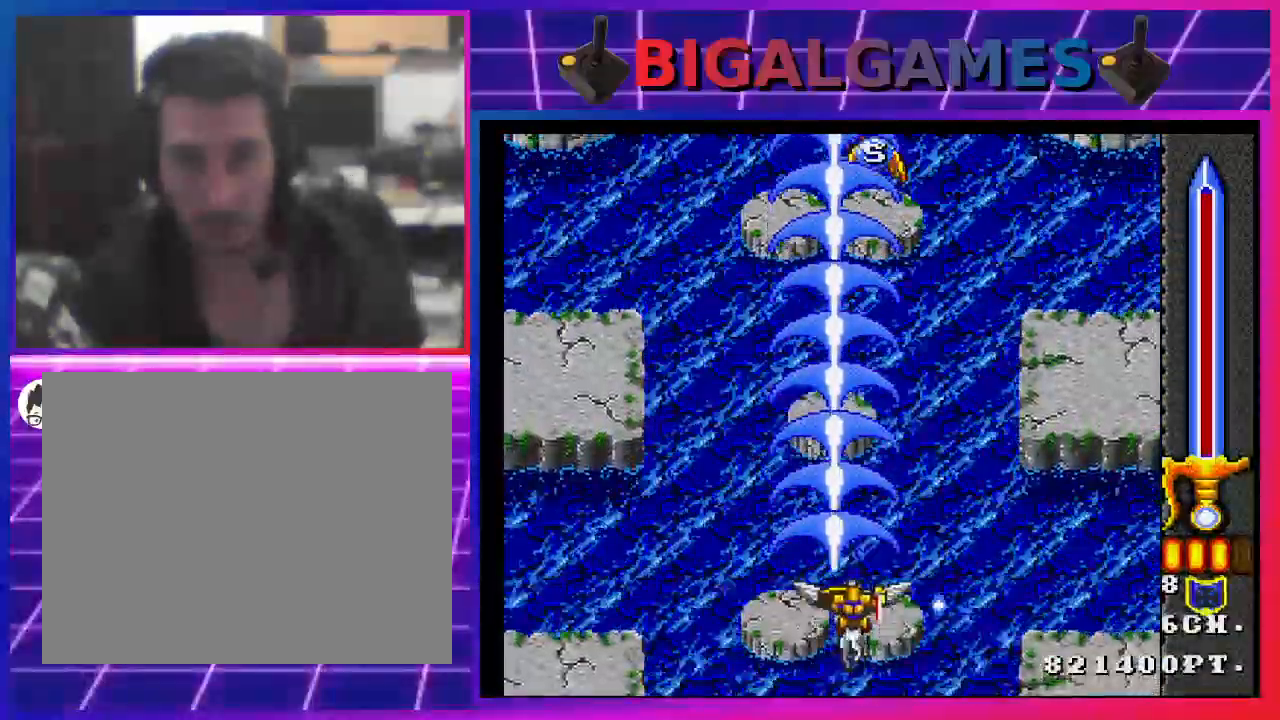
{"dt_ms": 500, "buttons": ["SQUARE"], "left_stick": "center", "right_stick": "center", "events": []}
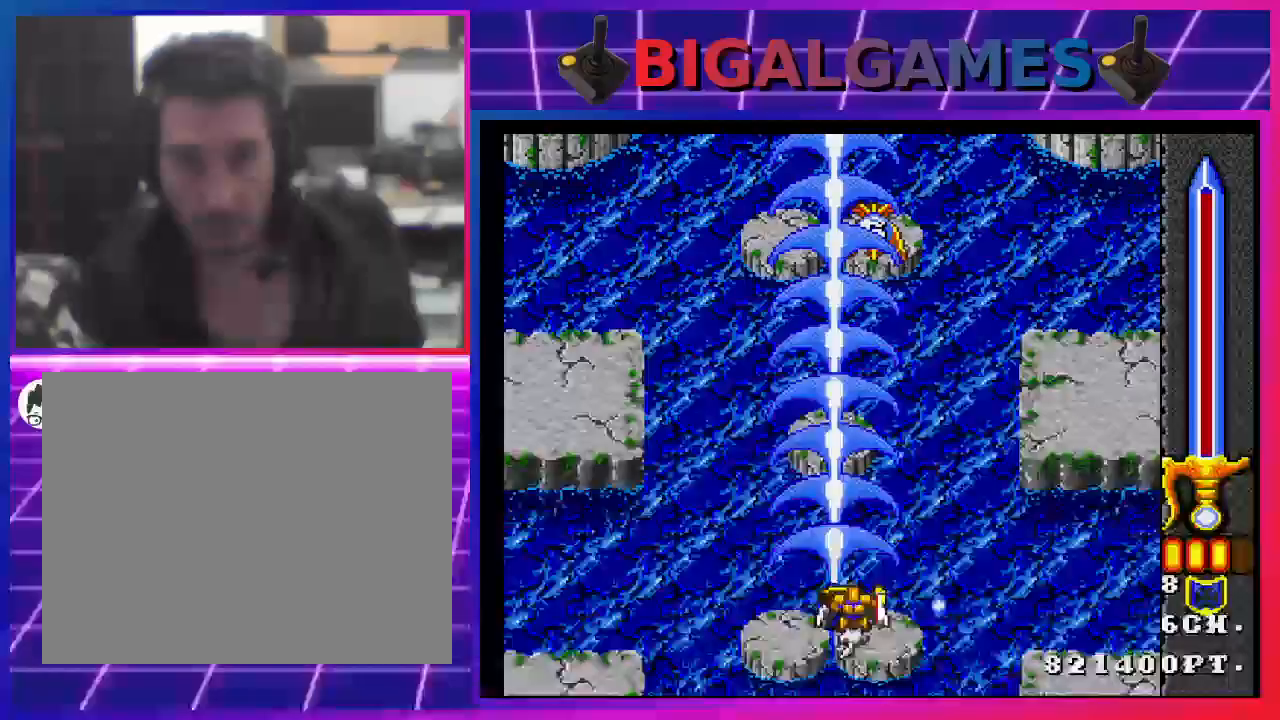
{"dt_ms": 500, "buttons": ["SQUARE"], "left_stick": "center", "right_stick": "center", "events": []}
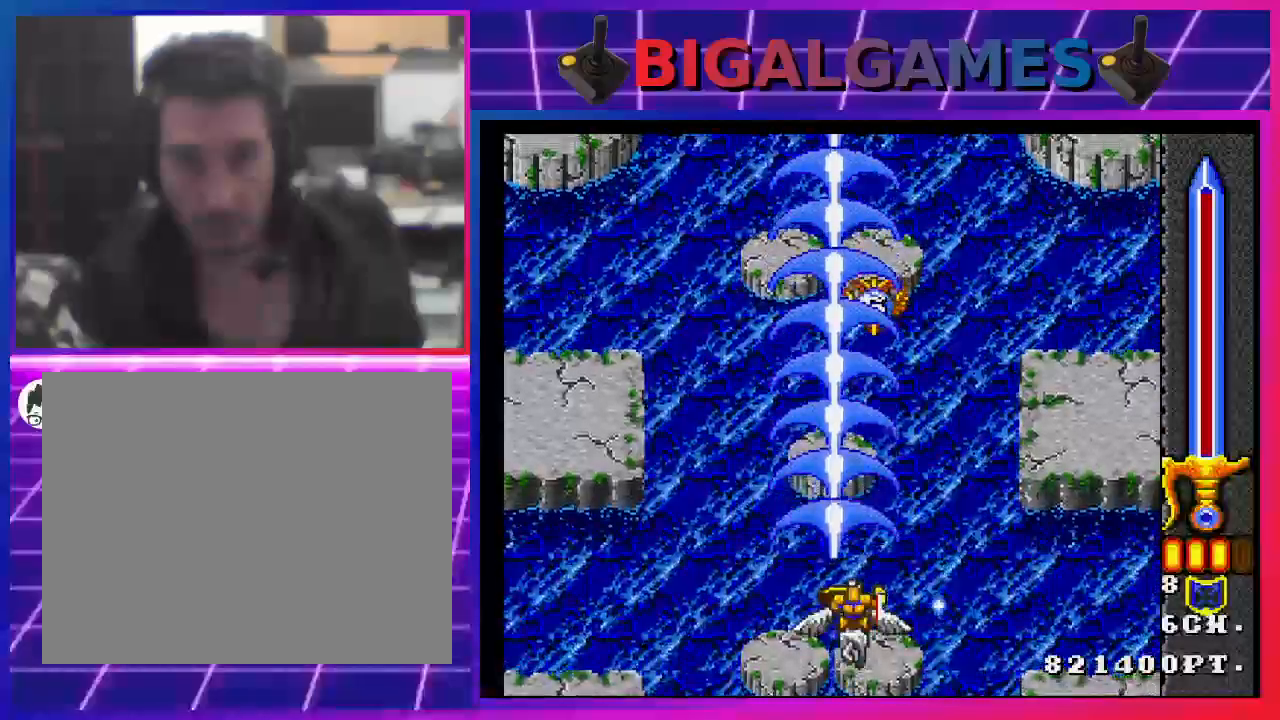
{"dt_ms": 500, "buttons": ["SQUARE"], "left_stick": "center", "right_stick": "center", "events": [[100, "DPAD_UP", "down"], [300, "DPAD_UP", "up"]]}